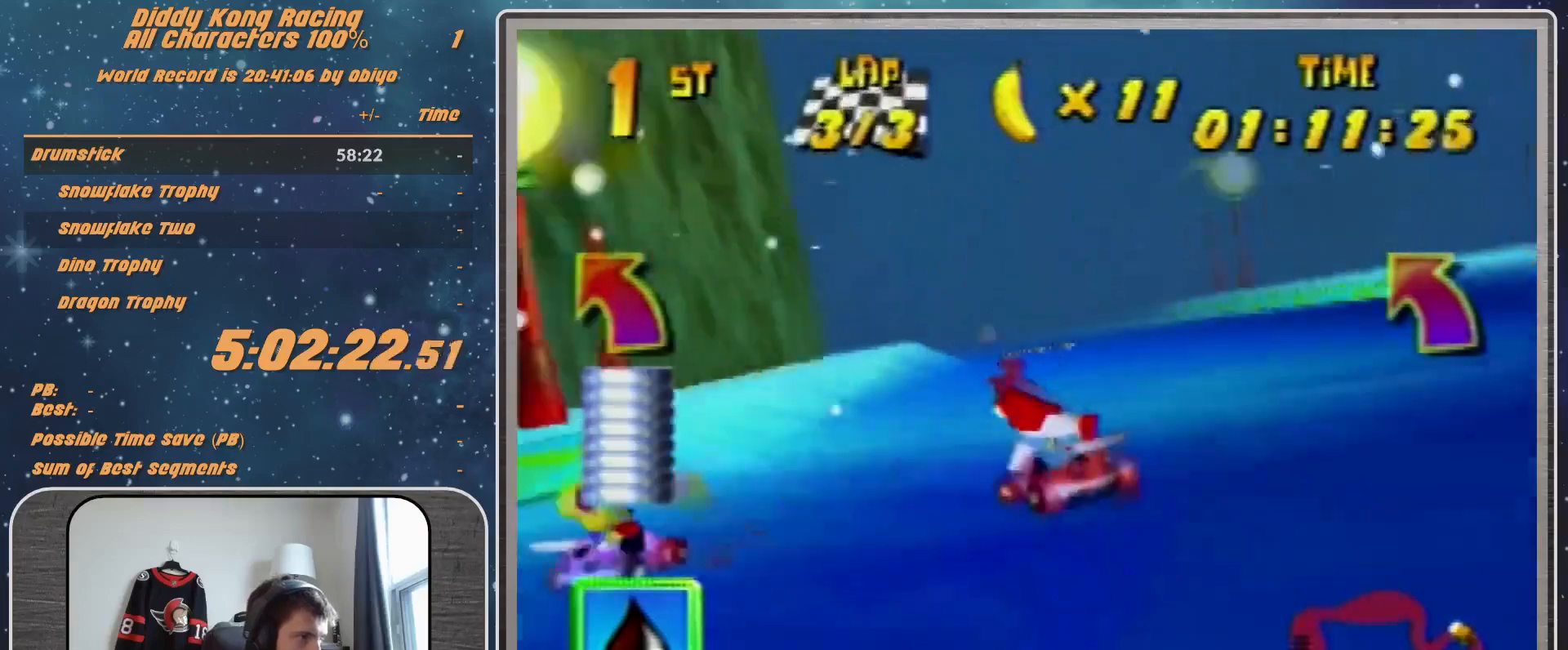
Gameplay with a controller (Nintendo layout); each line is a JSON object with the inputs held at the frame after it. "events" lists button and stick changes between this image and that frame as [ms after this image, input, new state], when the widget could be followed in between. Not read: L1 L3 R3.
{"buttons": [], "left_stick": "left", "events": [[67, "A", "up"], [67, "R1", "down"], [133, "A", "down"], [200, "A", "up"], [233, "R1", "up"], [300, "left_stick", "left"]]}
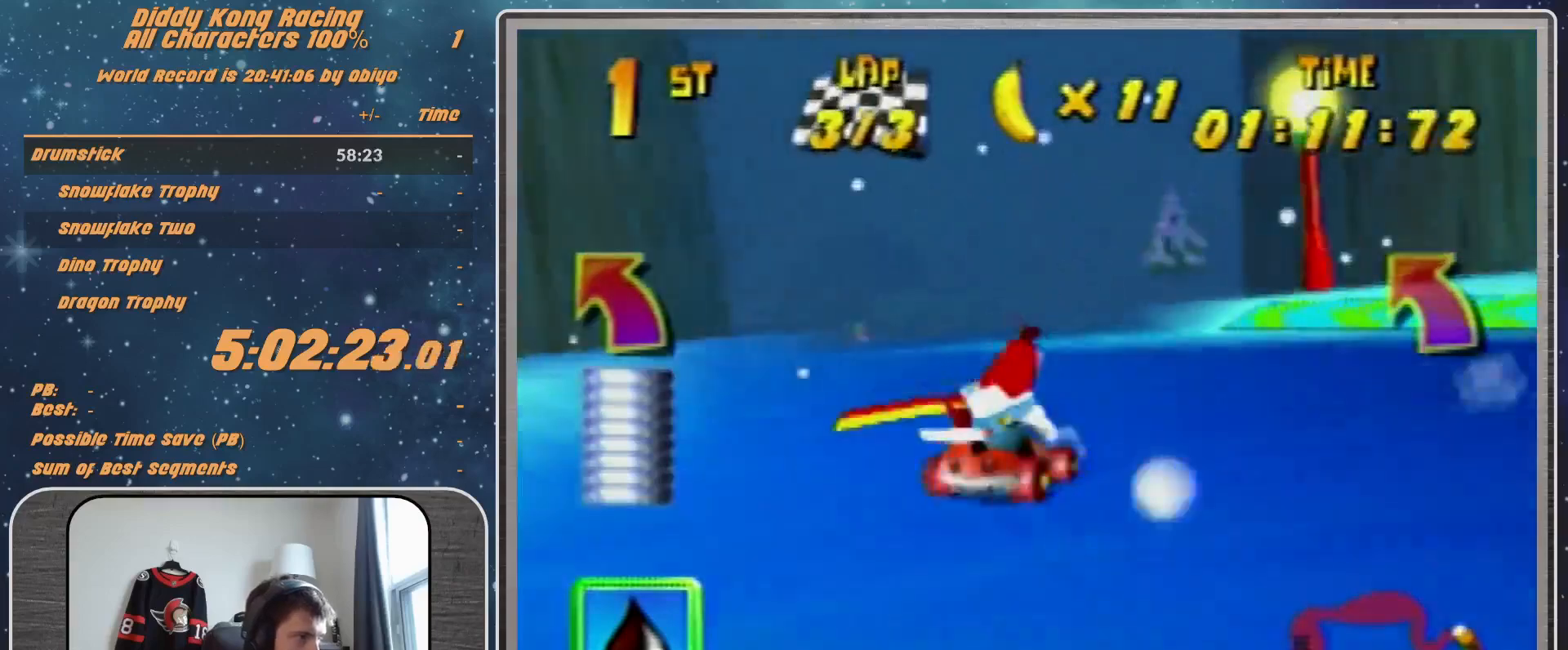
{"buttons": [], "left_stick": "down-left", "events": [[100, "left_stick", "center"], [267, "left_stick", "down-left"]]}
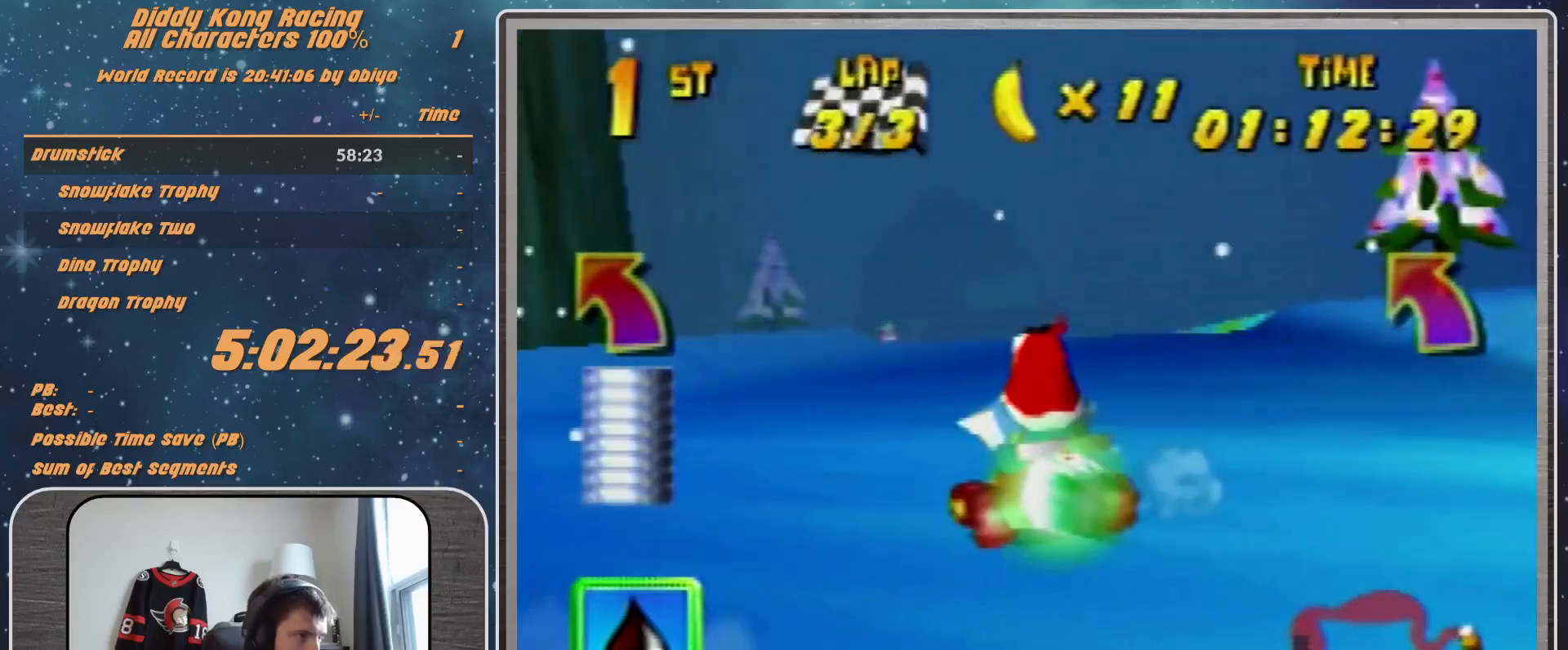
{"buttons": [], "left_stick": "down-left", "events": [[33, "left_stick", "center"], [100, "left_stick", "down-left"]]}
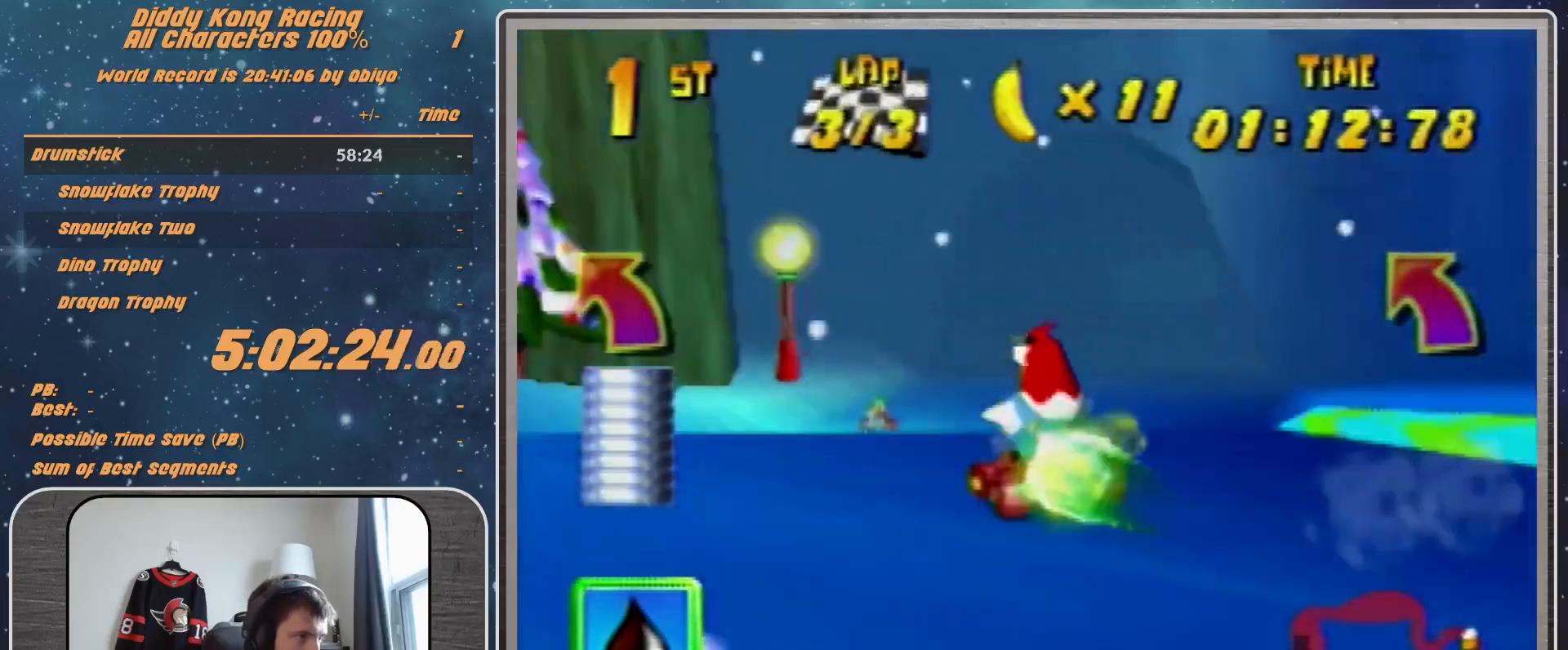
{"buttons": [], "left_stick": "up-right", "events": [[133, "left_stick", "center"], [200, "left_stick", "left"], [400, "A", "down"], [433, "A", "up"], [500, "left_stick", "up-right"]]}
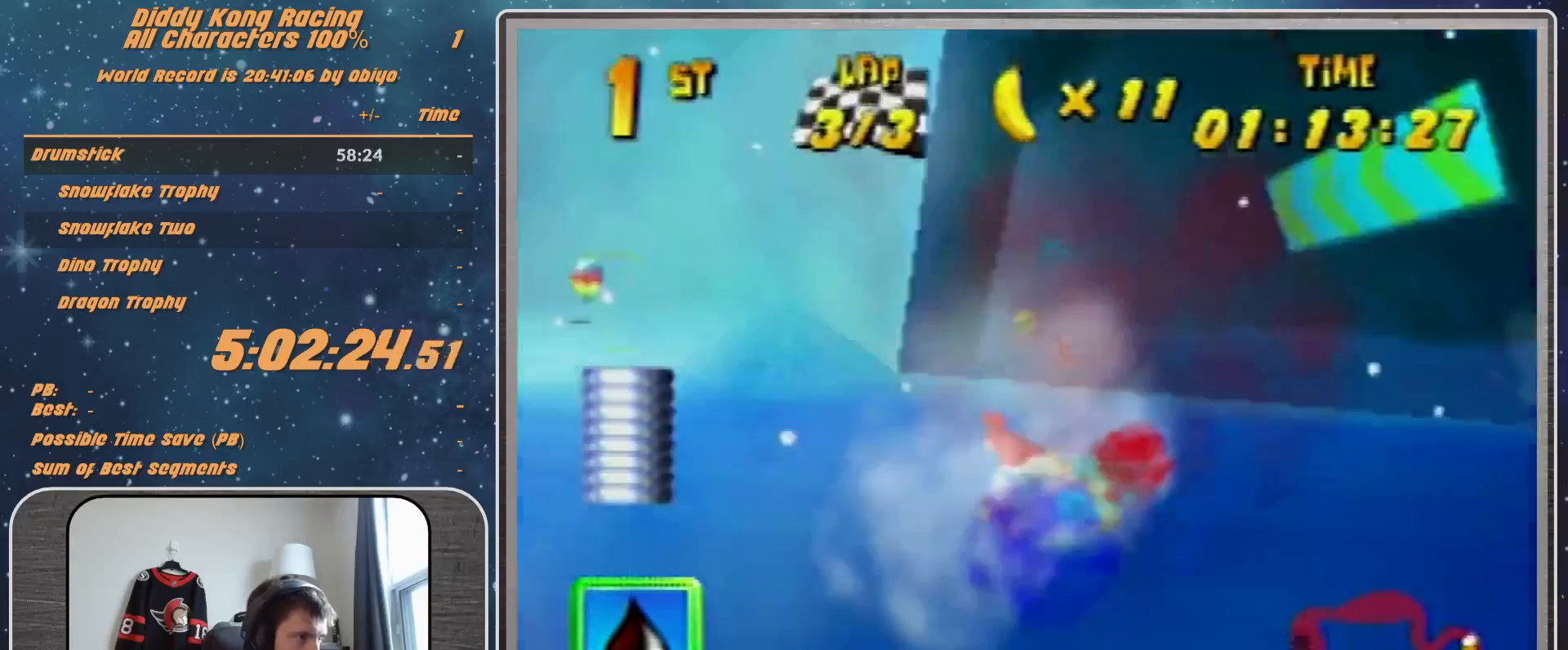
{"buttons": [], "left_stick": "up-right", "events": [[67, "A", "down"], [167, "A", "up"], [233, "A", "down"], [233, "R1", "down"], [300, "A", "up"], [367, "A", "down"], [433, "A", "up"], [433, "R1", "up"]]}
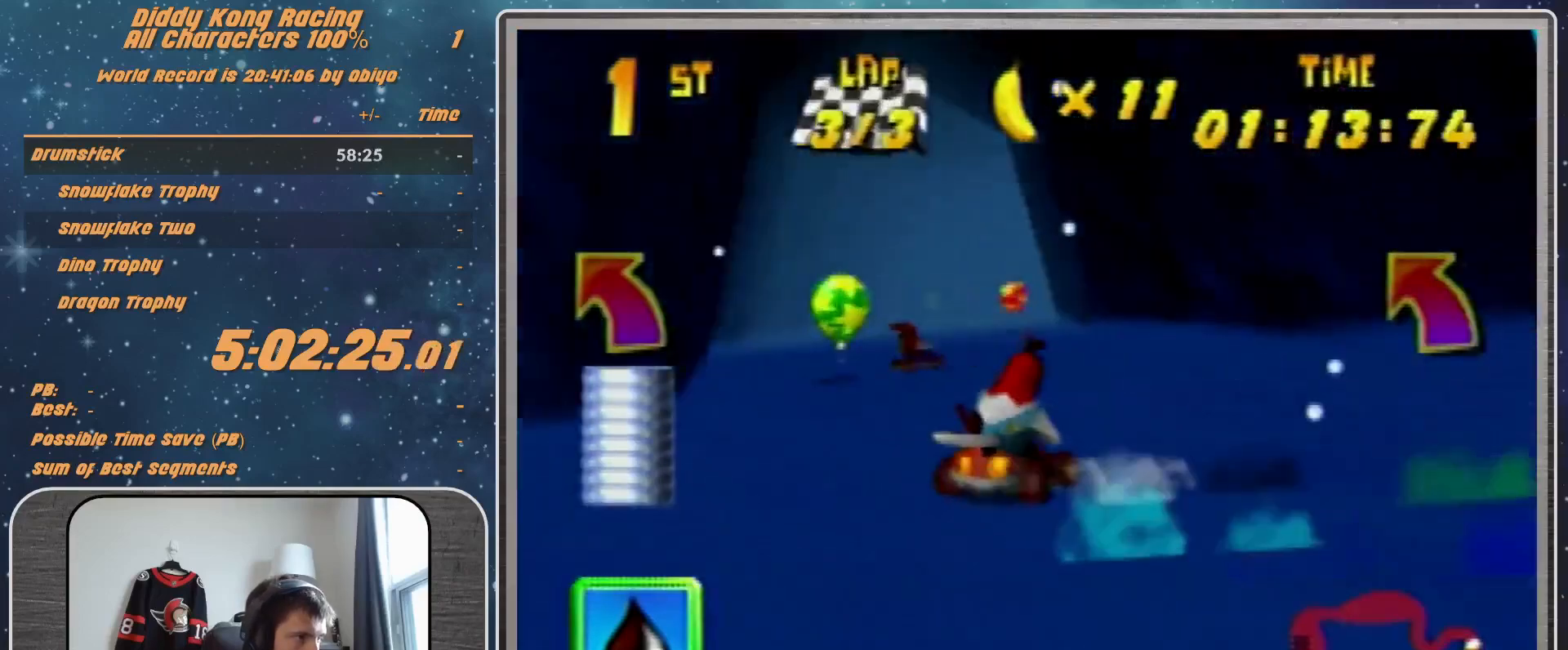
{"buttons": ["R1"], "left_stick": "up-right", "events": [[200, "A", "down"], [267, "A", "up"], [333, "A", "down"], [400, "A", "up"], [400, "R1", "down"], [467, "A", "down"], [500, "A", "up"]]}
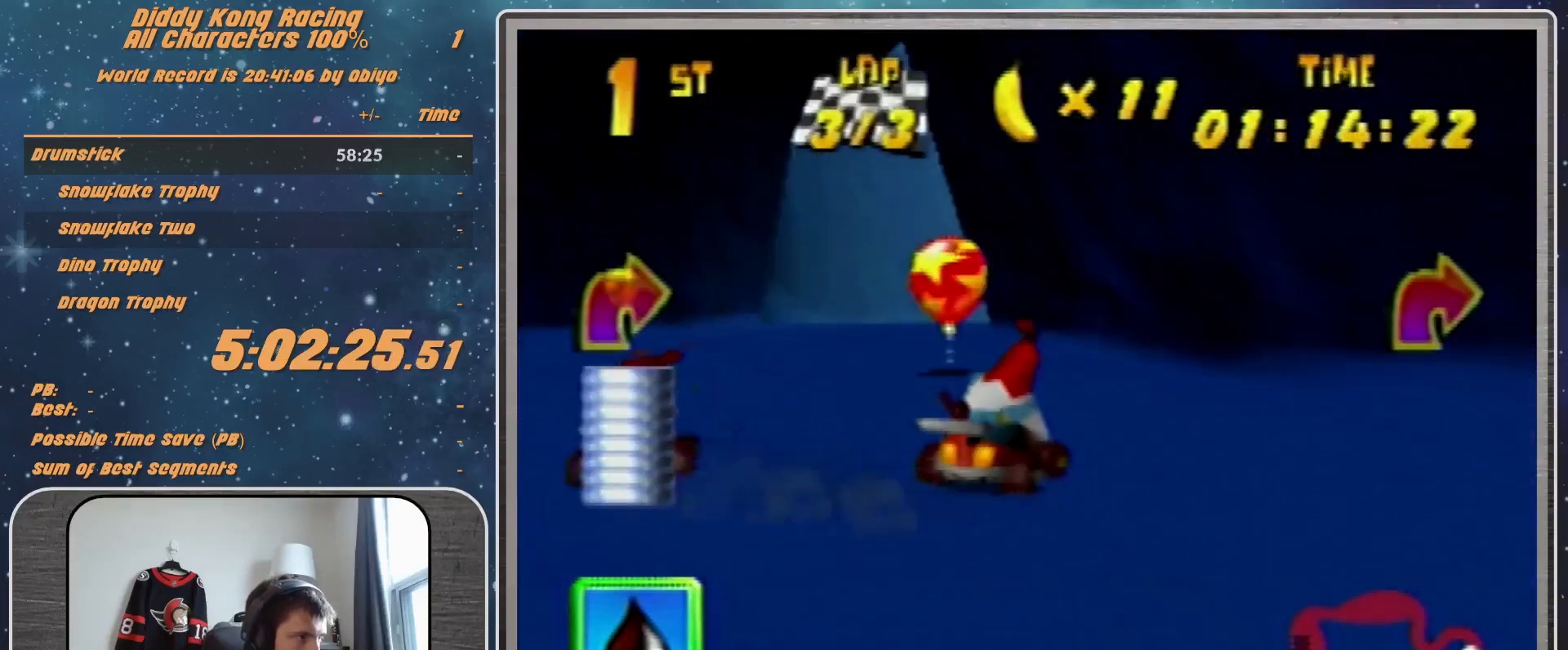
{"buttons": ["R1"], "left_stick": "up-right", "events": [[100, "A", "down"], [167, "A", "up"]]}
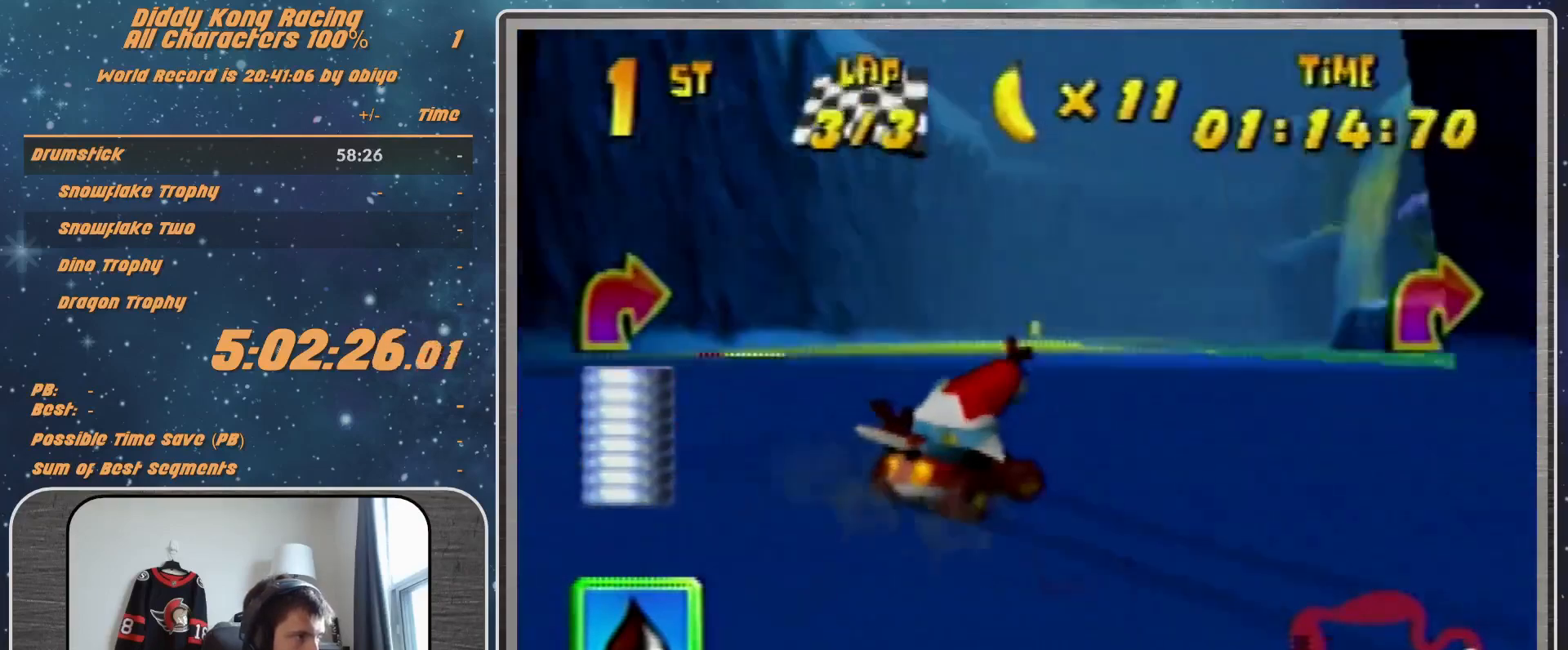
{"buttons": [], "left_stick": "right", "events": [[33, "left_stick", "up-left"], [100, "A", "down"], [167, "A", "up"], [200, "R1", "up"], [267, "left_stick", "center"], [467, "left_stick", "right"]]}
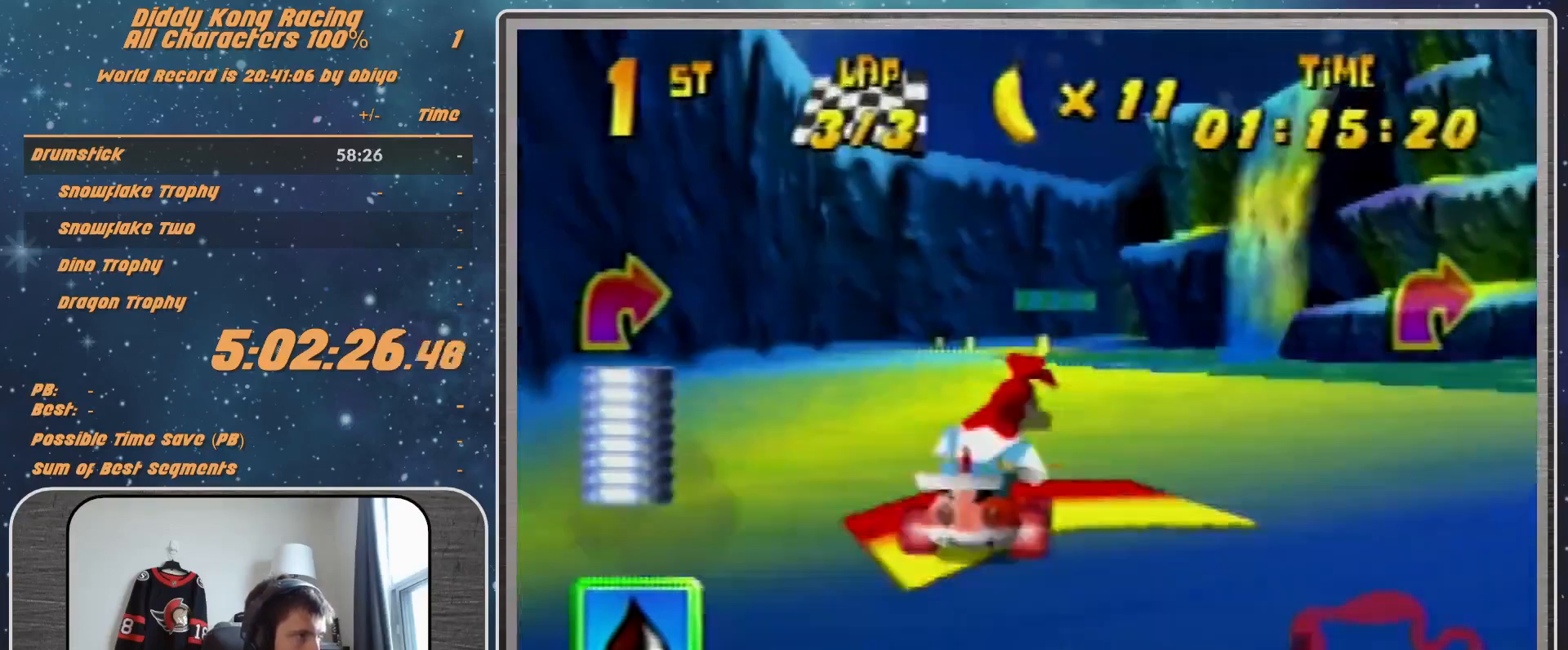
{"buttons": ["R1"], "left_stick": "right", "events": [[167, "R1", "down"], [367, "R1", "up"], [467, "R1", "down"]]}
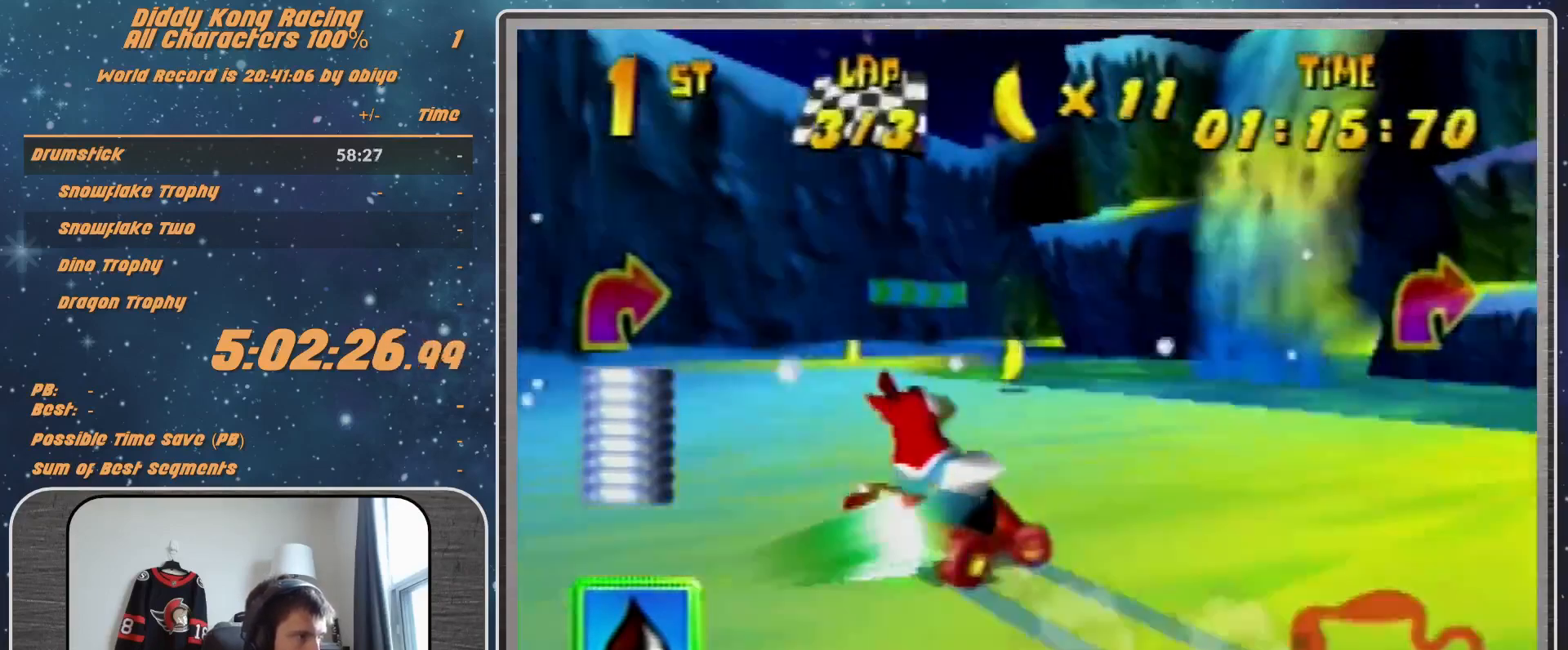
{"buttons": ["B", "R1"], "left_stick": "right", "events": [[100, "R1", "up"], [433, "B", "down"], [433, "R1", "down"]]}
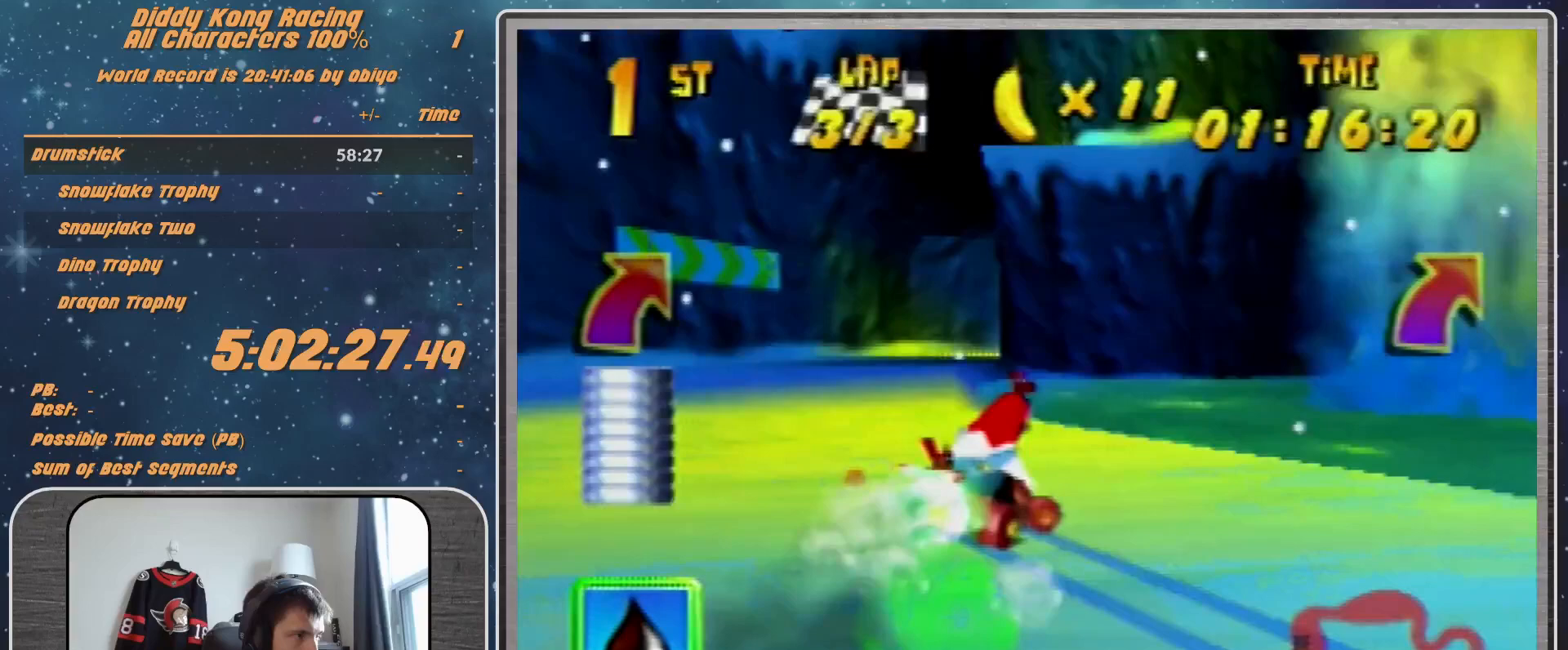
{"buttons": ["A"], "left_stick": "up-right", "events": [[67, "B", "up"], [67, "R1", "up"], [333, "left_stick", "up-right"], [367, "A", "down"], [400, "A", "up"], [500, "A", "down"]]}
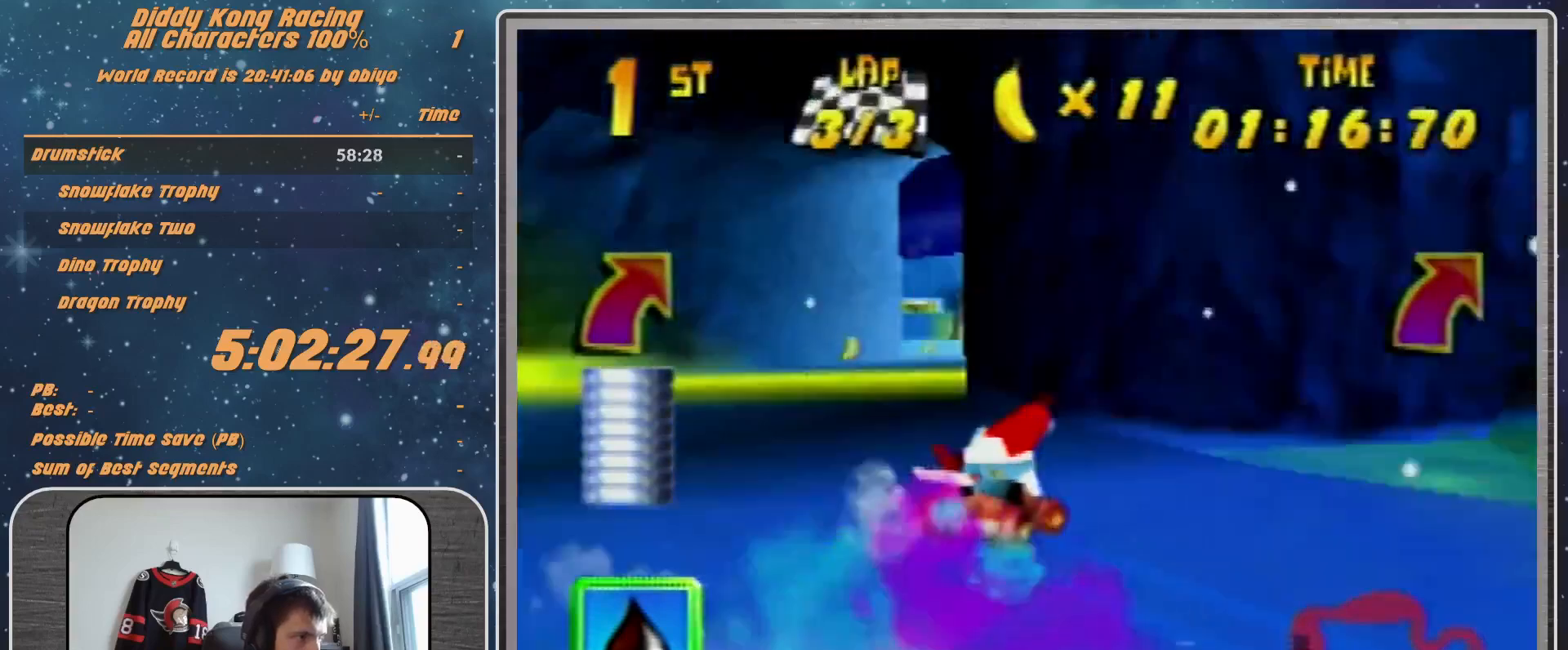
{"buttons": ["R1"], "left_stick": "left", "events": [[67, "A", "up"], [167, "A", "down"], [200, "A", "up"], [200, "left_stick", "left"], [467, "A", "down"], [467, "R1", "down"], [500, "A", "up"]]}
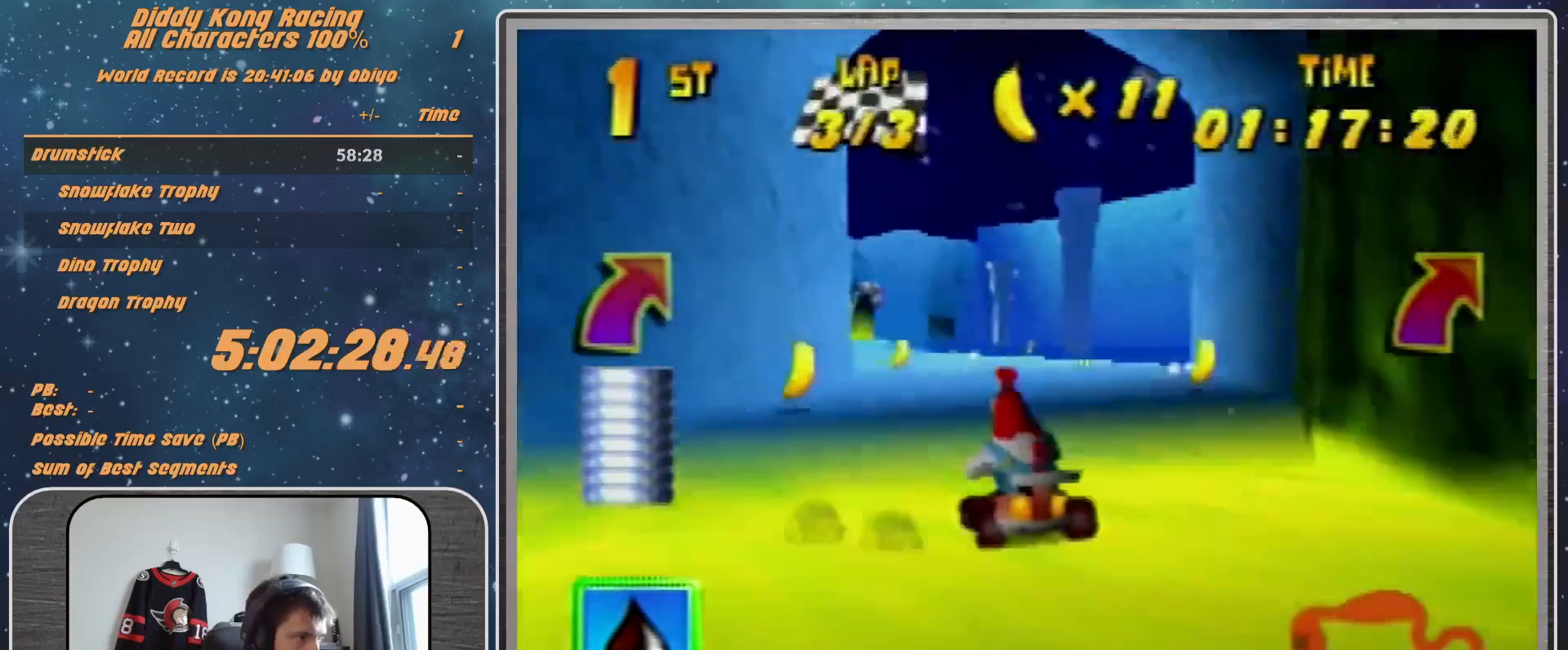
{"buttons": ["R1"], "left_stick": "up-left", "events": [[67, "left_stick", "up-left"], [100, "A", "down"], [167, "A", "up"]]}
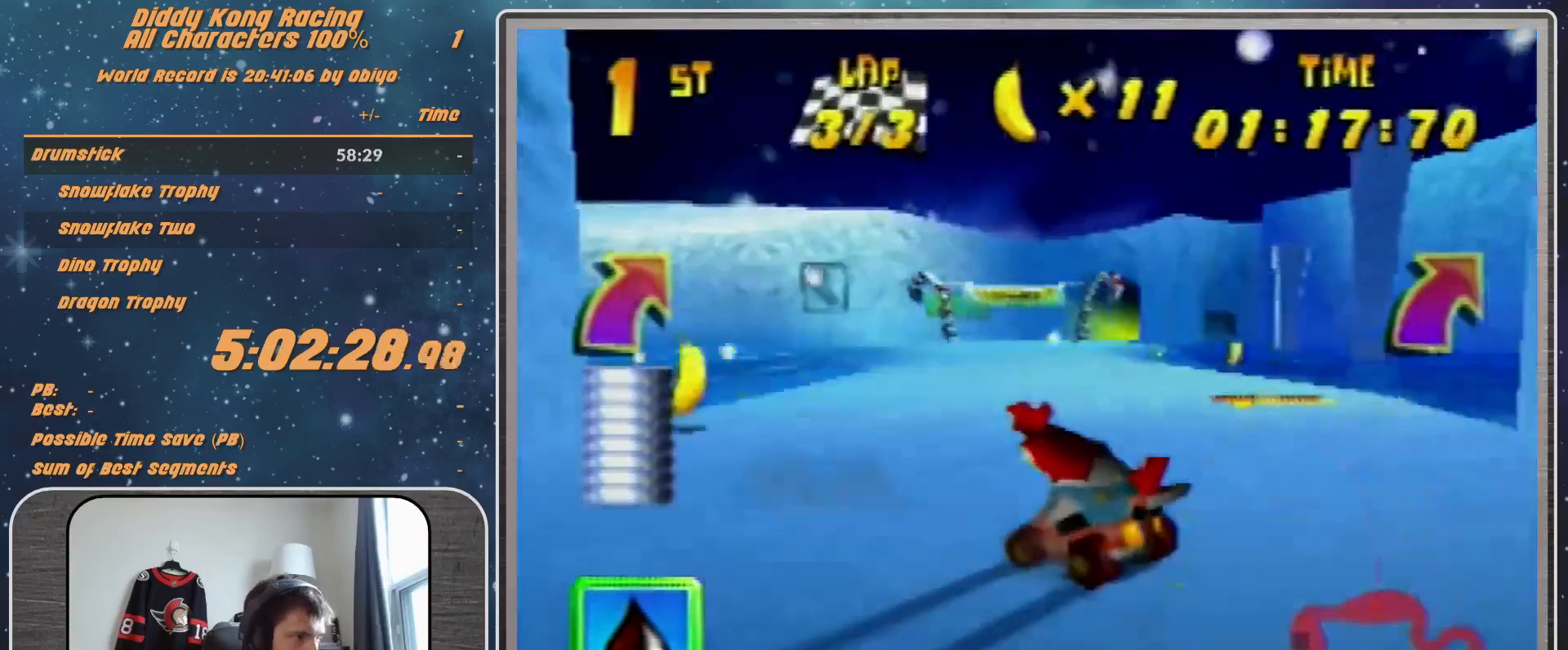
{"buttons": [], "left_stick": "up-right", "events": [[100, "R1", "up"], [200, "left_stick", "up-right"]]}
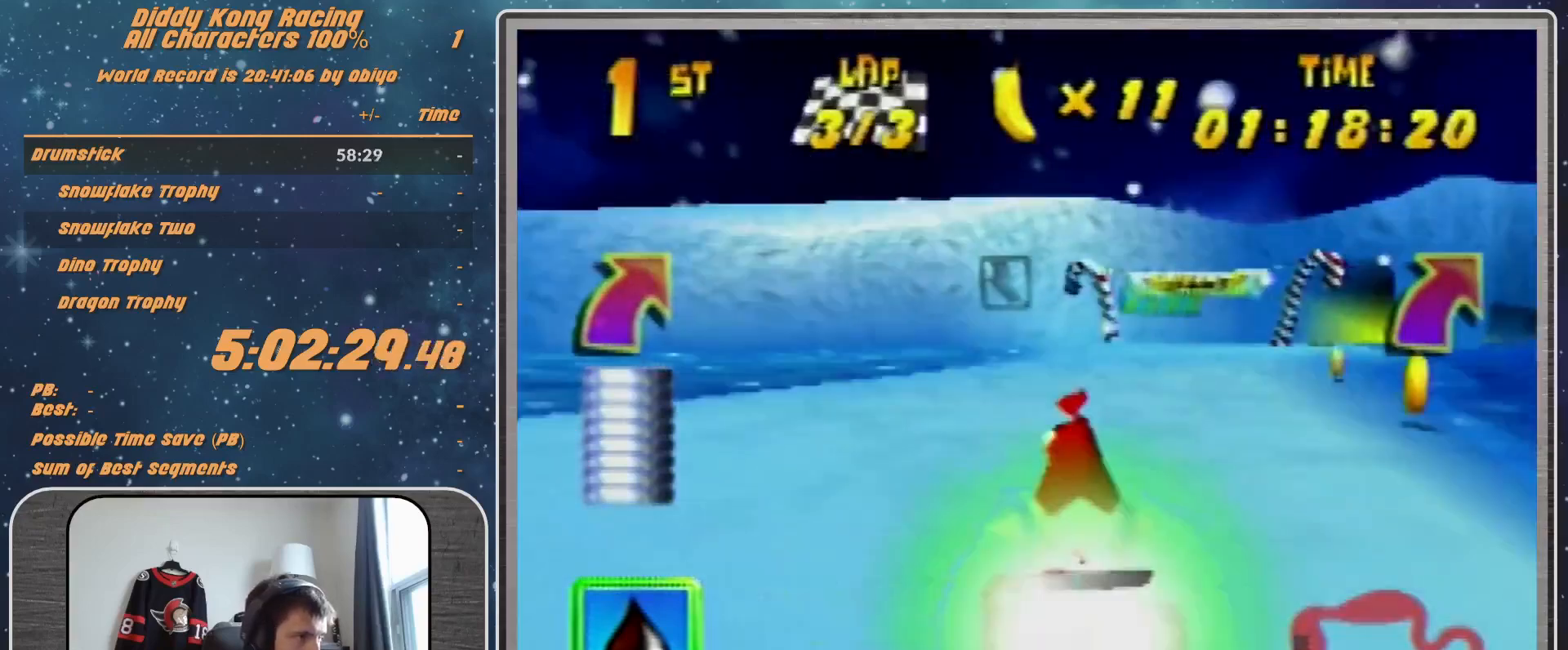
{"buttons": [], "left_stick": "up-right", "events": []}
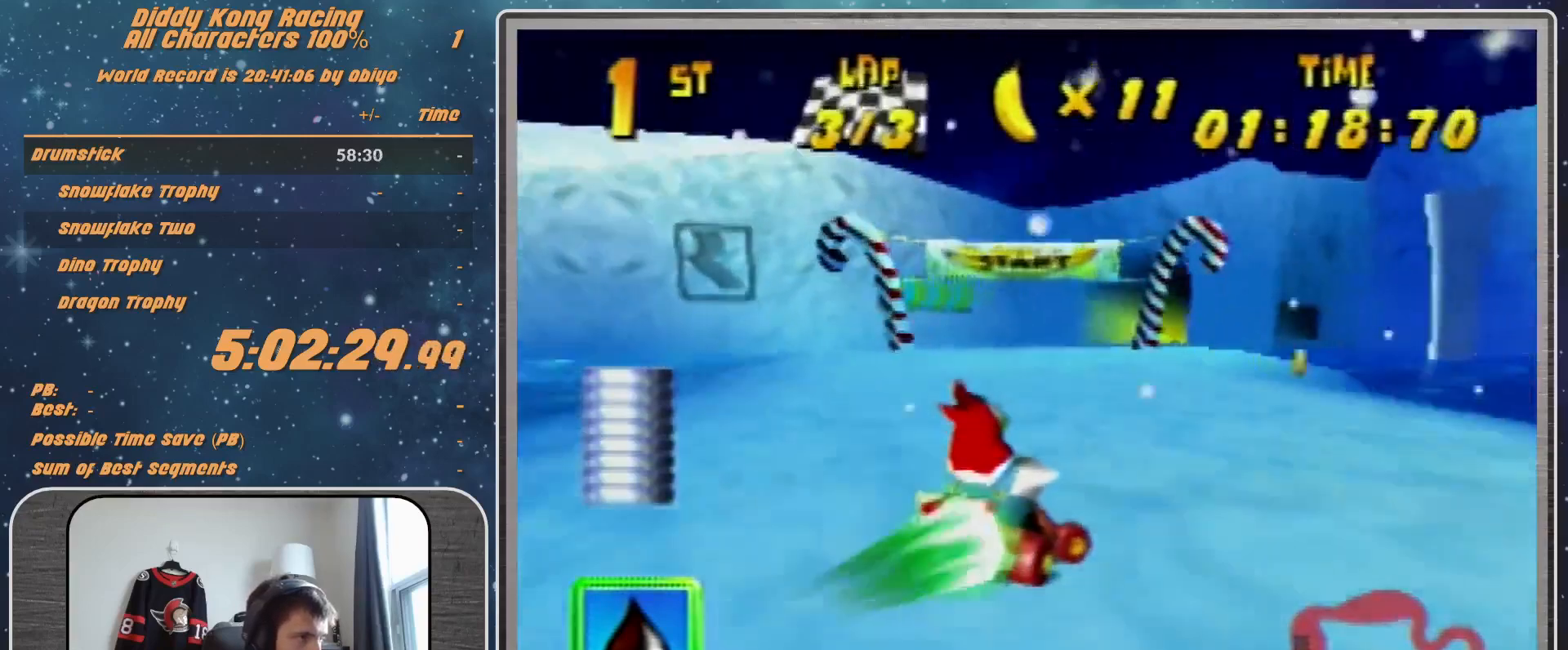
{"buttons": ["START"], "left_stick": "center", "events": [[333, "left_stick", "center"], [433, "START", "down"]]}
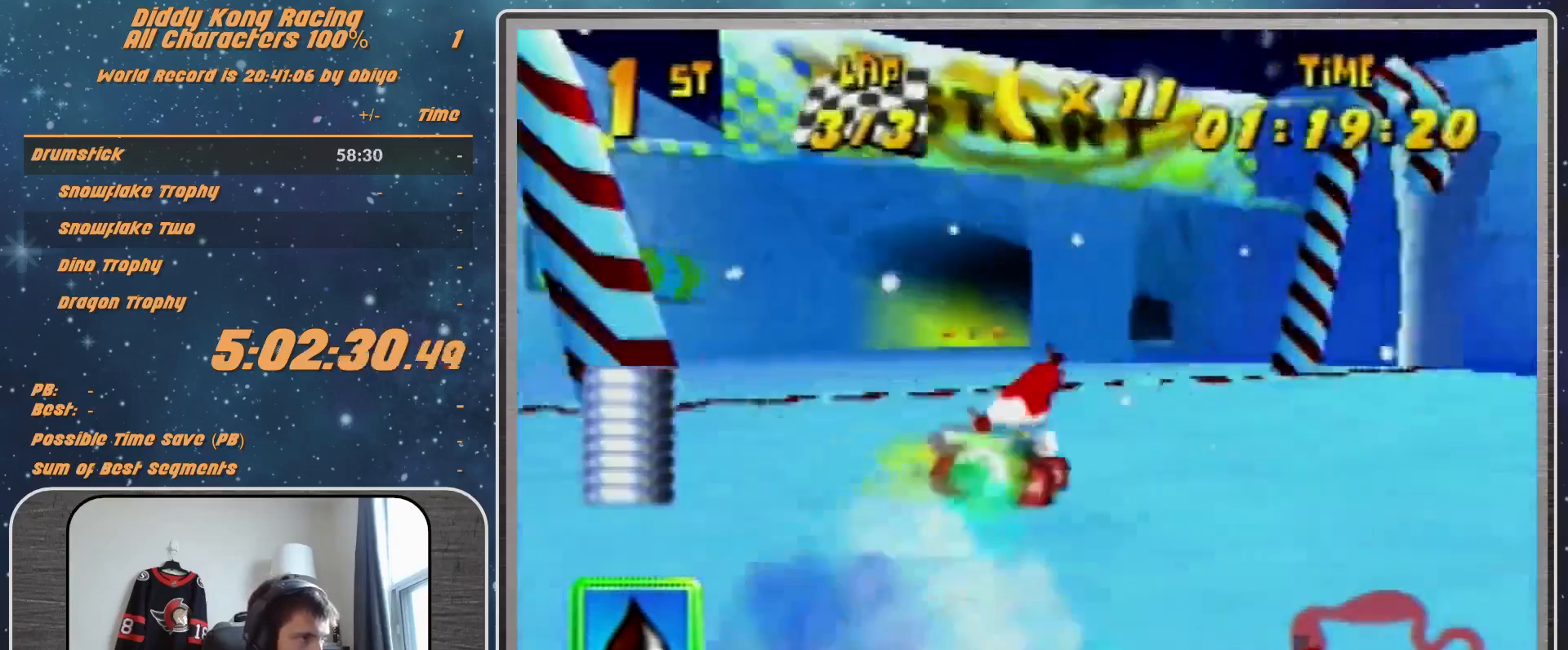
{"buttons": ["START"], "left_stick": "center", "events": [[200, "START", "up"], [433, "START", "down"]]}
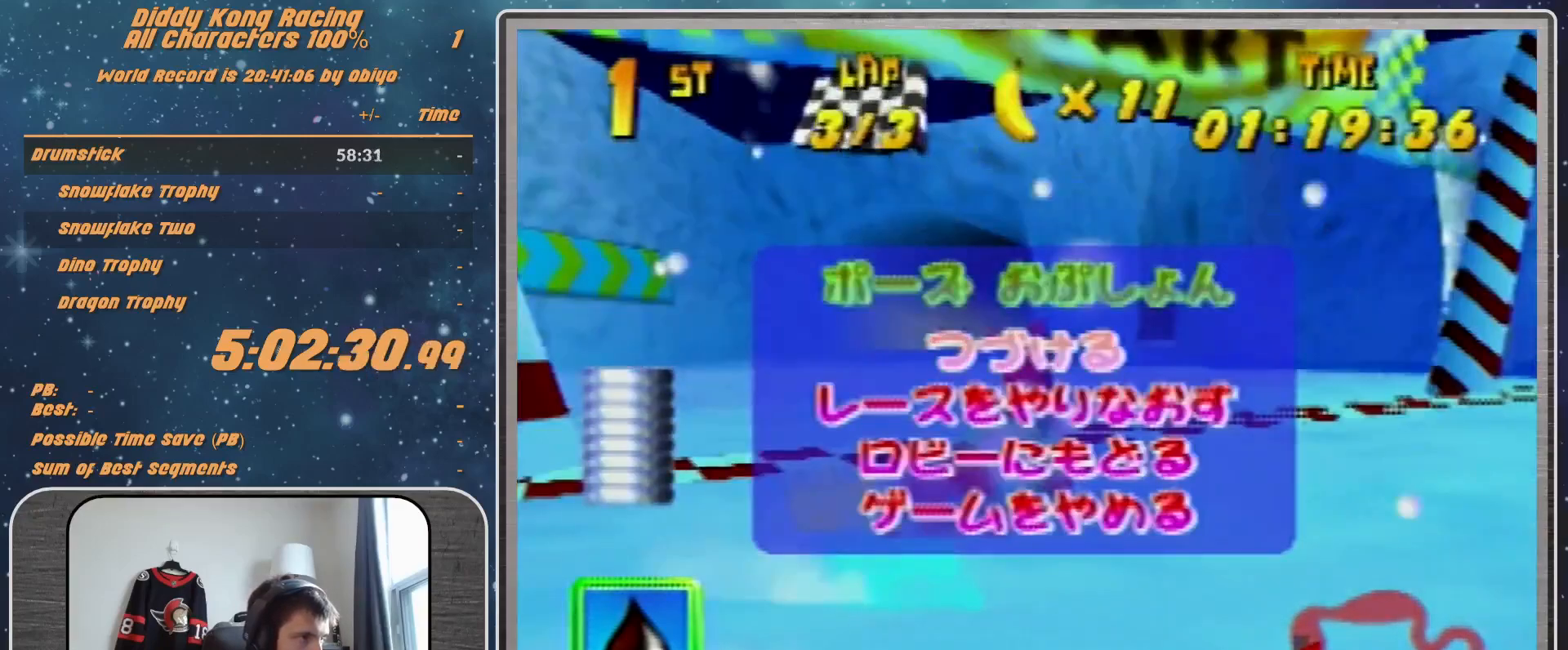
{"buttons": [], "left_stick": "center", "events": [[33, "START", "up"], [167, "START", "down"], [500, "START", "up"]]}
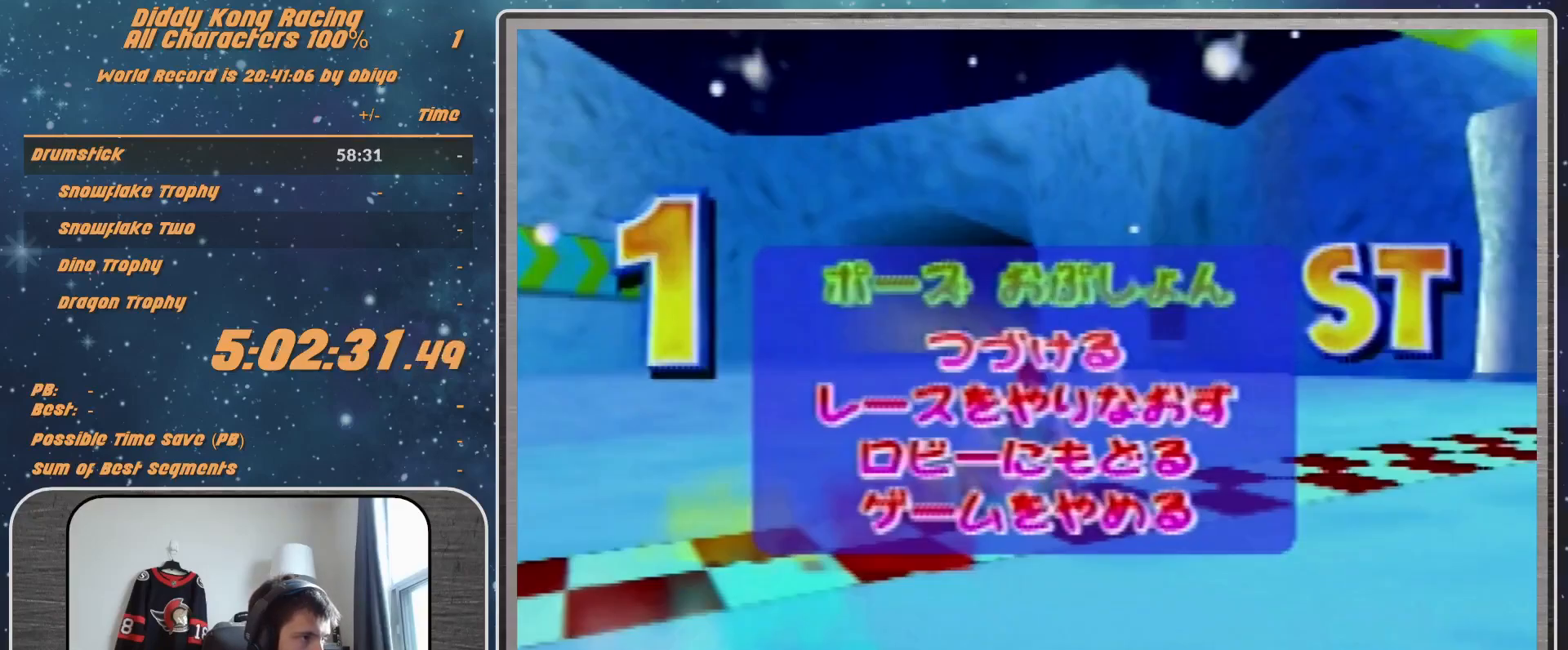
{"buttons": [], "left_stick": "down", "events": [[200, "left_stick", "down"], [367, "left_stick", "center"], [433, "left_stick", "down"]]}
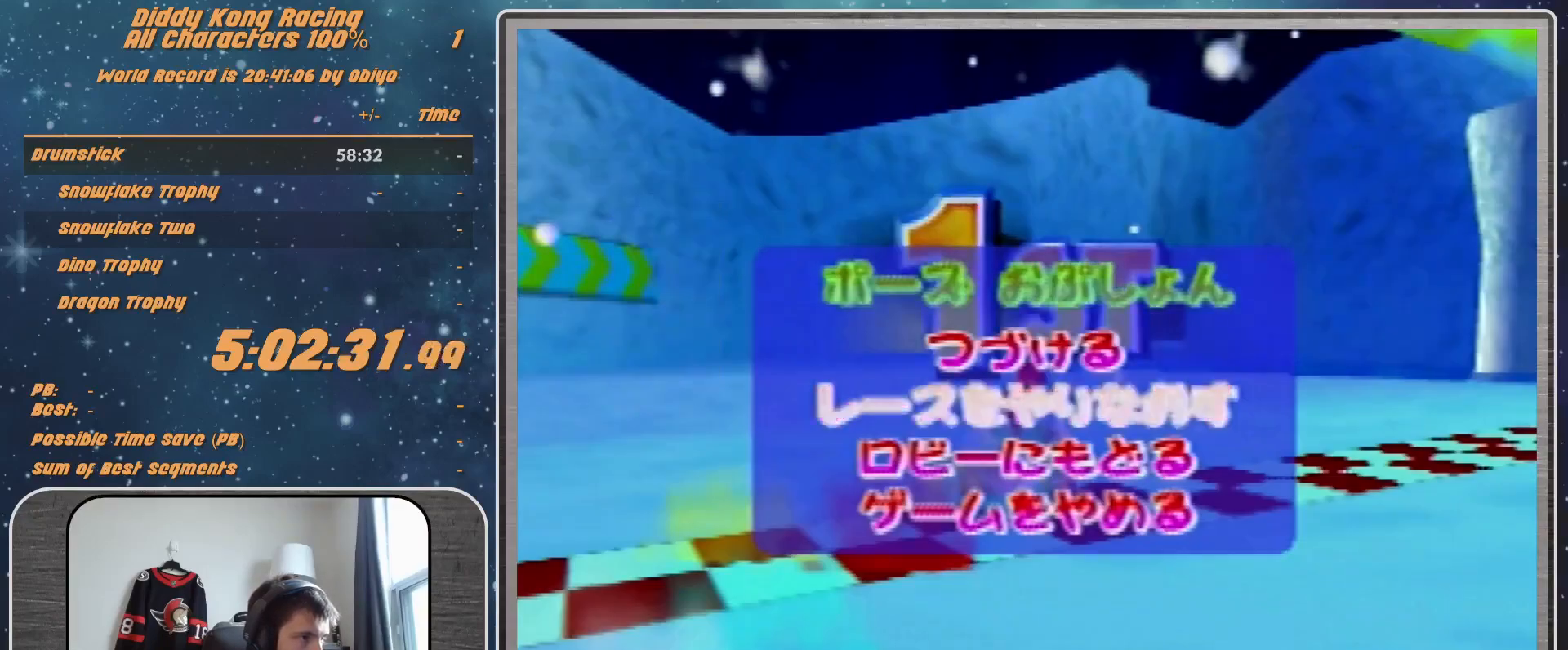
{"buttons": [], "left_stick": "center", "events": [[33, "A", "down"], [33, "left_stick", "center"], [100, "A", "up"]]}
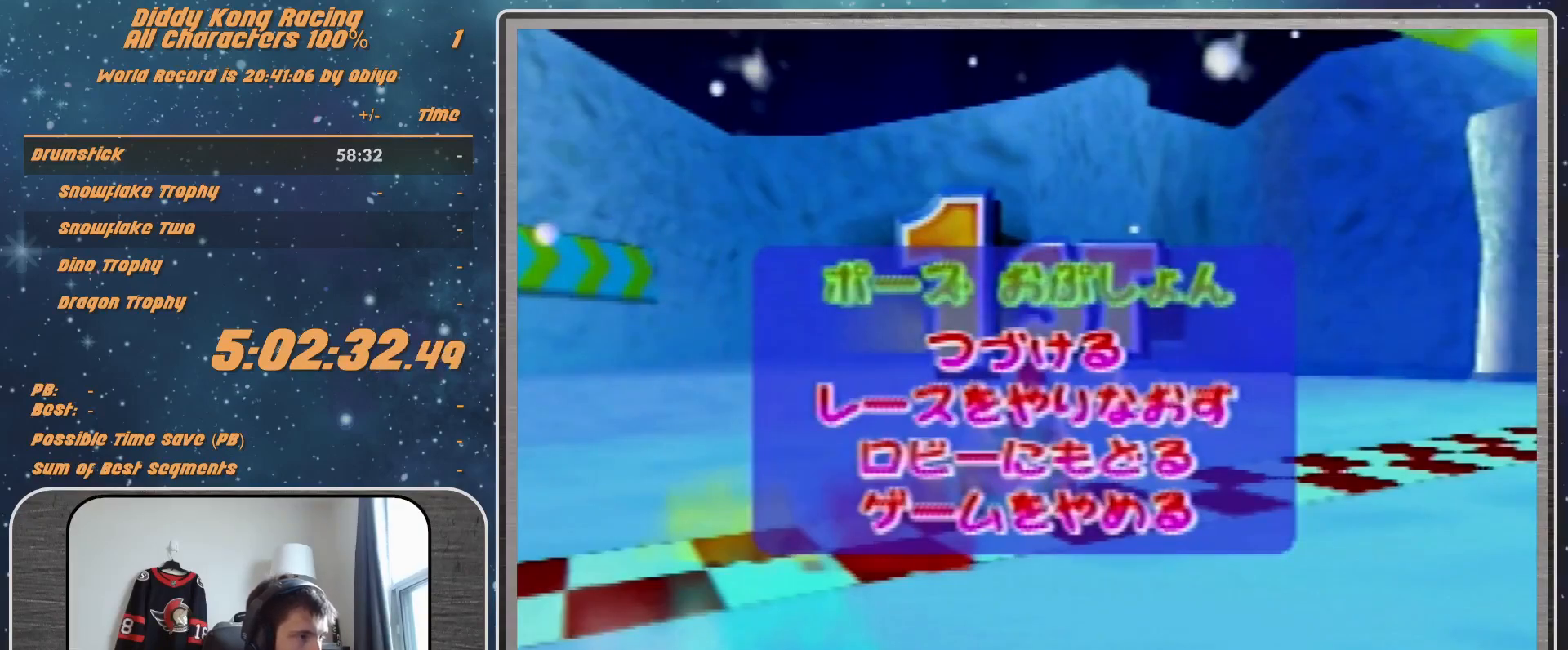
{"buttons": [], "left_stick": "center", "events": []}
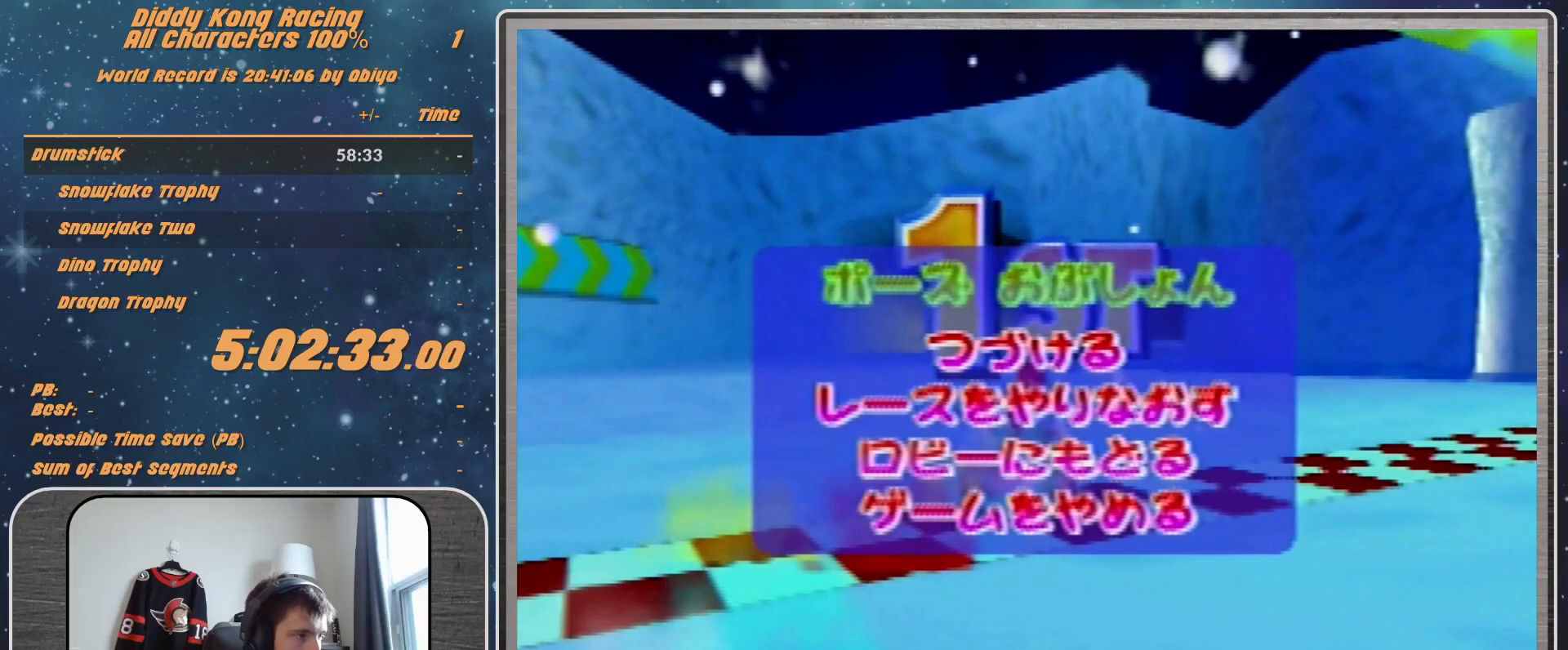
{"buttons": [], "left_stick": "center", "events": []}
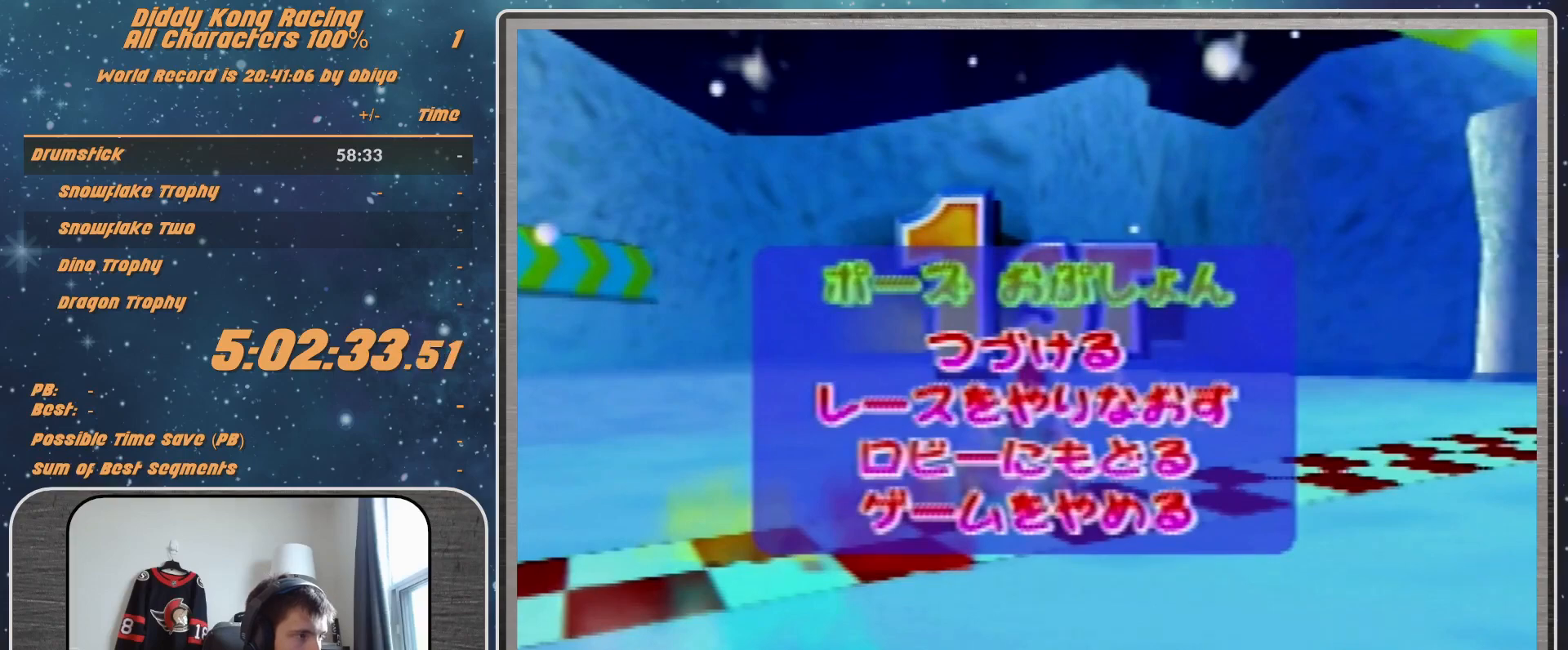
{"buttons": ["A"], "left_stick": "left", "events": [[433, "A", "down"], [467, "left_stick", "left"]]}
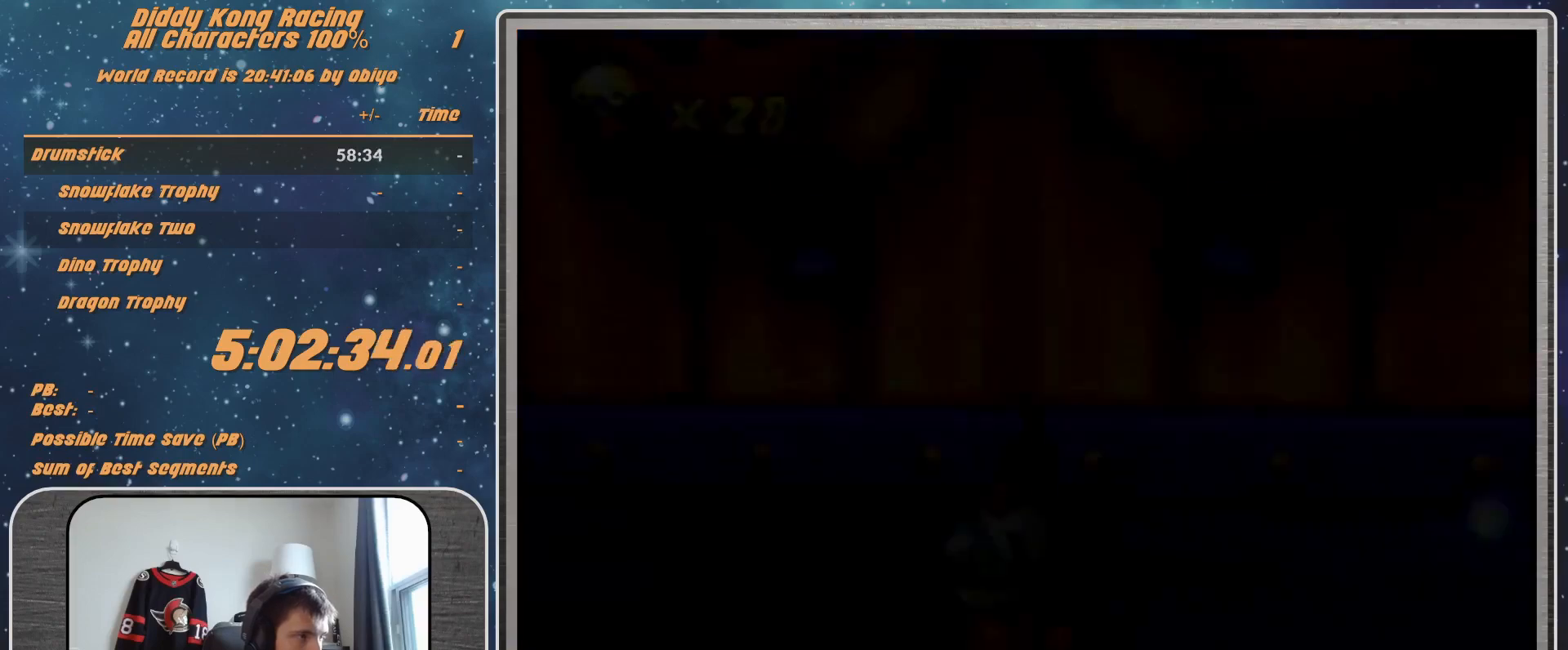
{"buttons": ["A"], "left_stick": "left", "events": []}
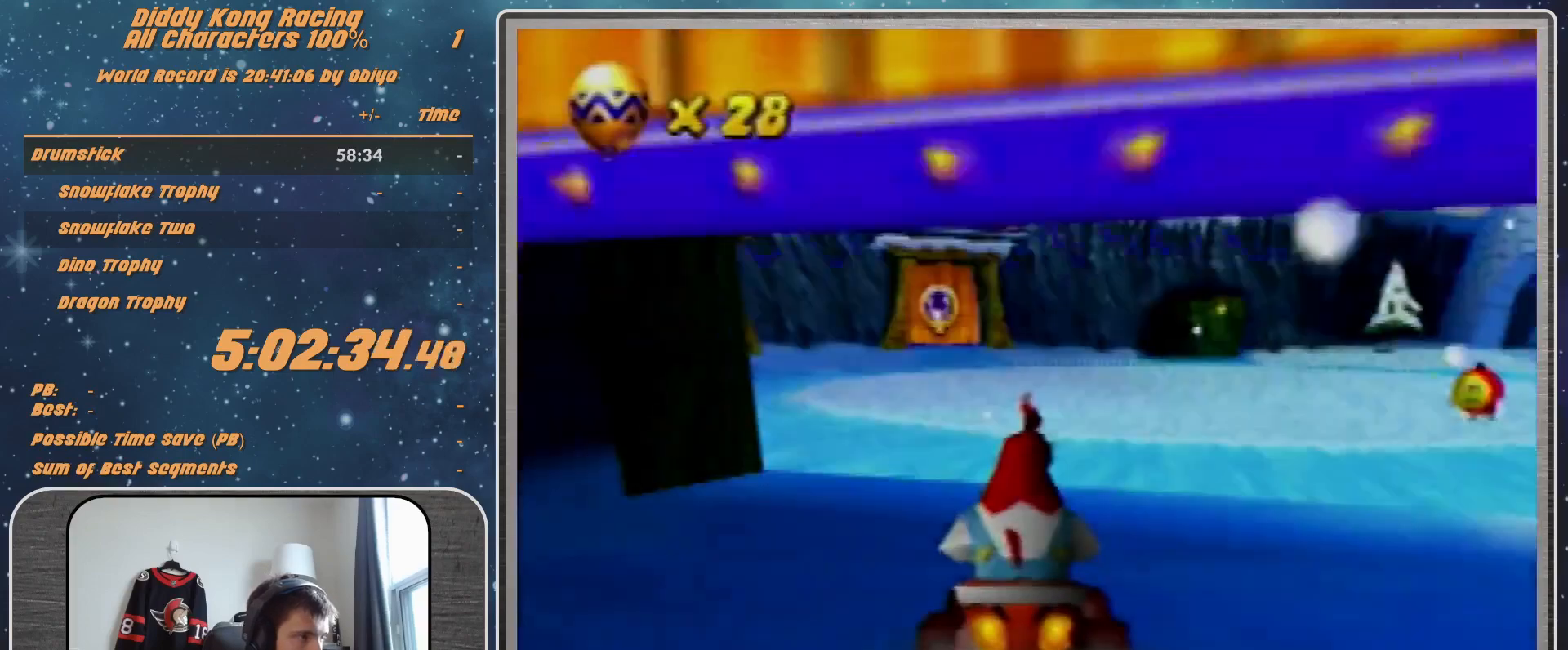
{"buttons": ["A"], "left_stick": "left", "events": []}
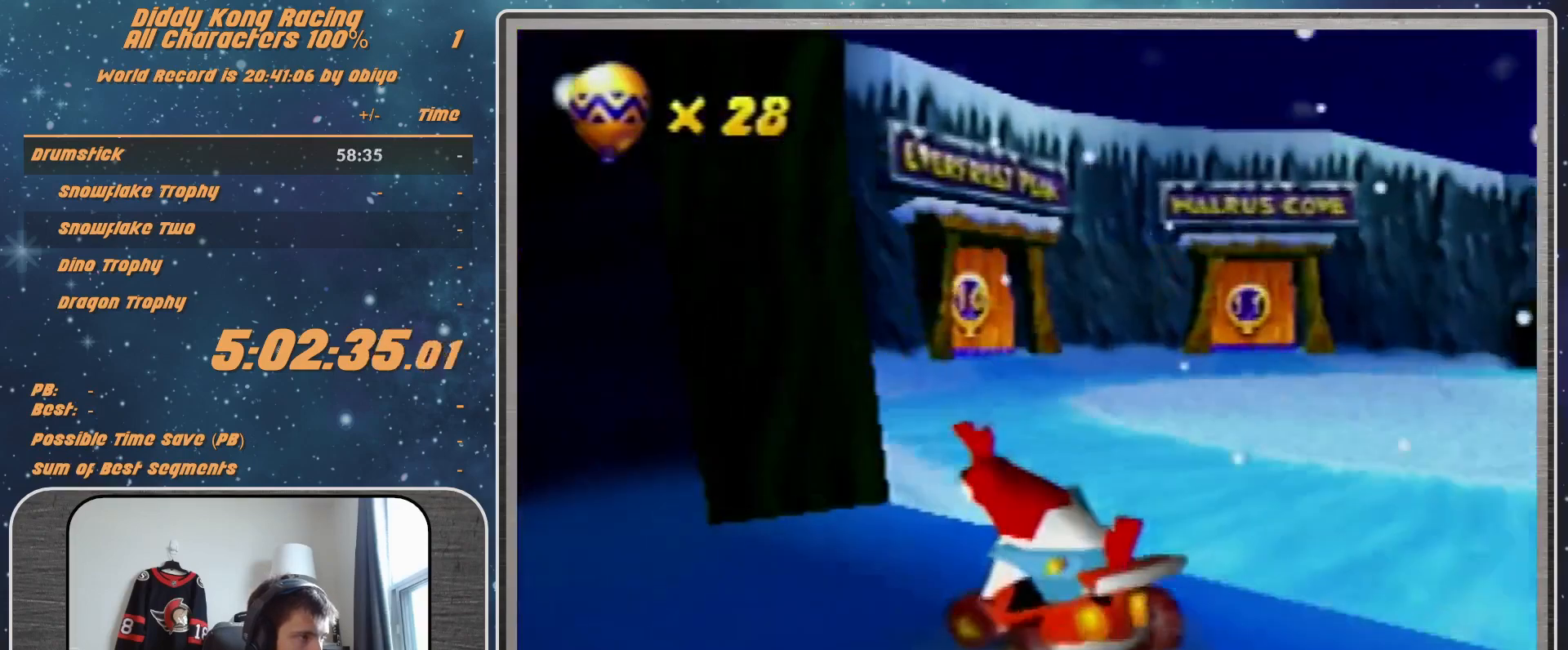
{"buttons": ["A", "R1"], "left_stick": "left", "events": [[500, "R1", "down"]]}
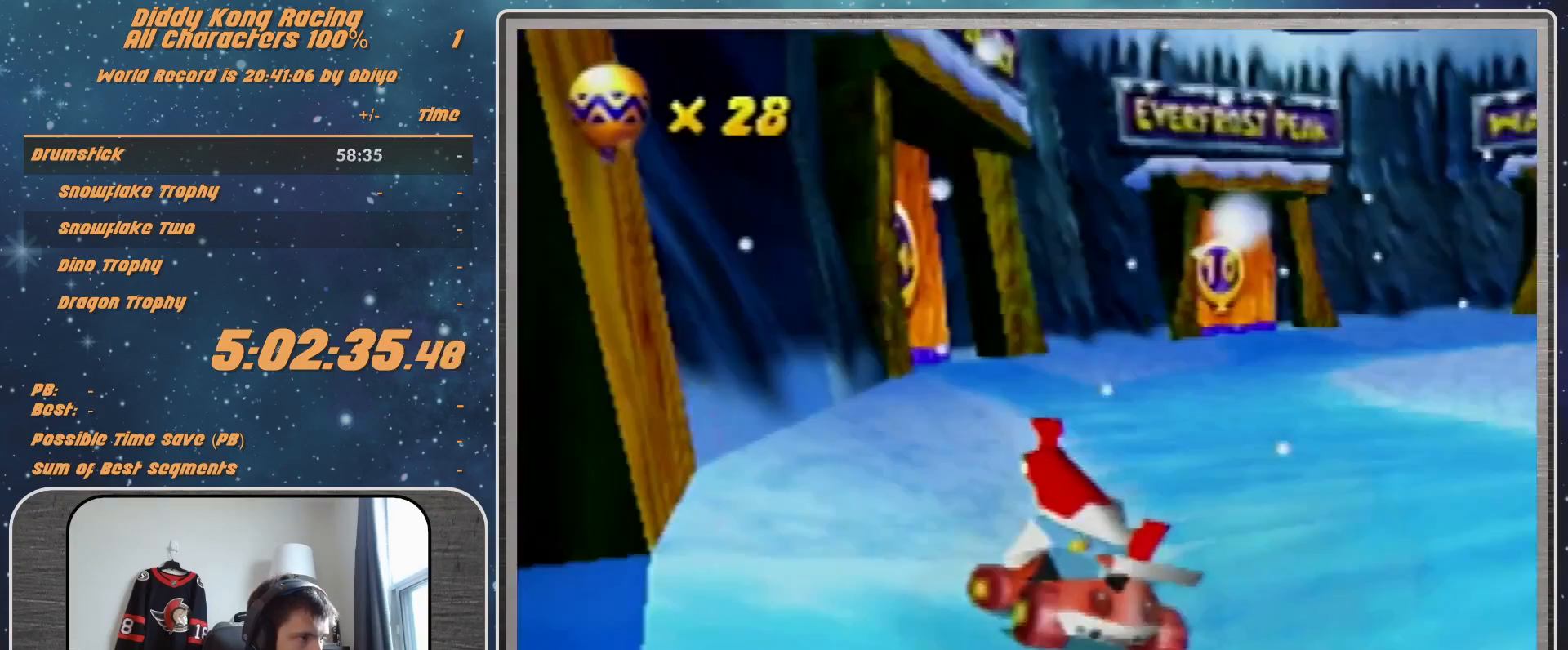
{"buttons": ["A", "R1"], "left_stick": "left", "events": []}
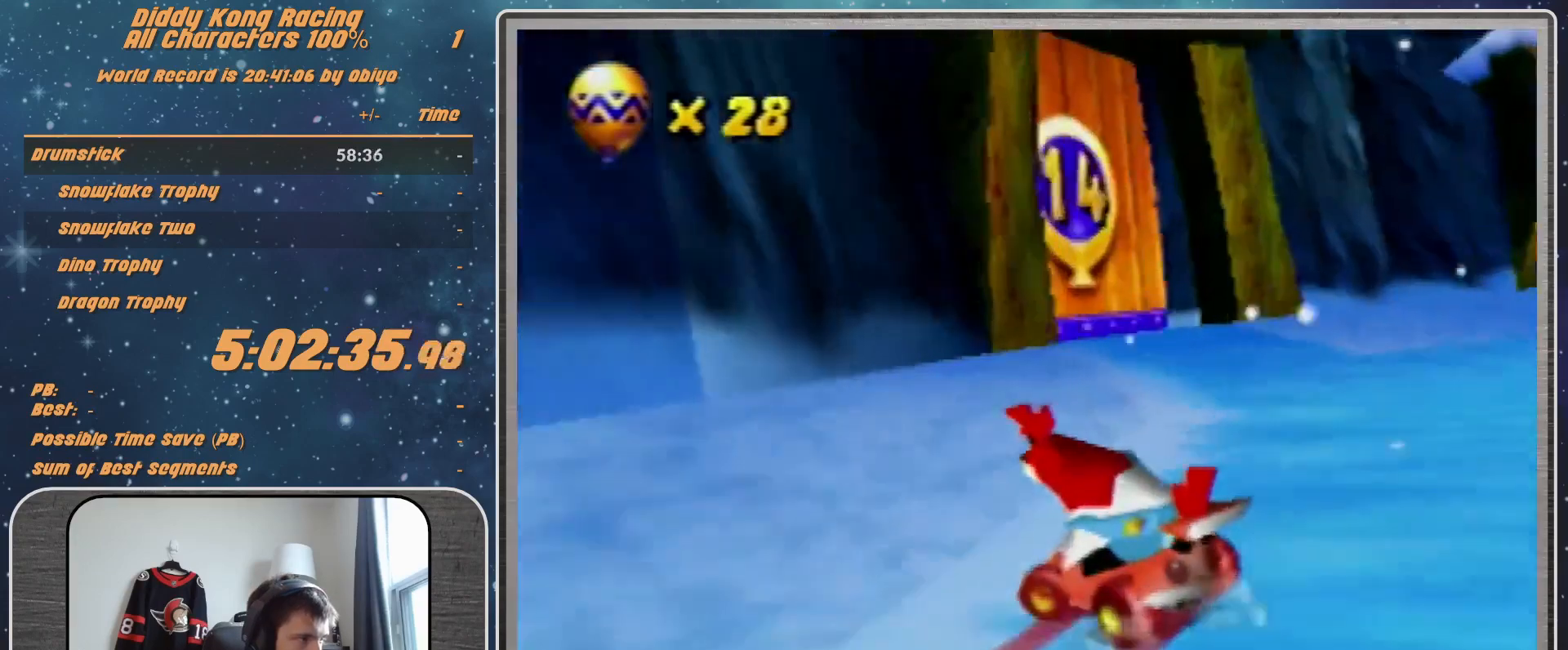
{"buttons": [], "left_stick": "up-left", "events": [[33, "R1", "up"], [167, "R1", "down"], [267, "R1", "up"], [300, "left_stick", "up-left"], [433, "A", "up"]]}
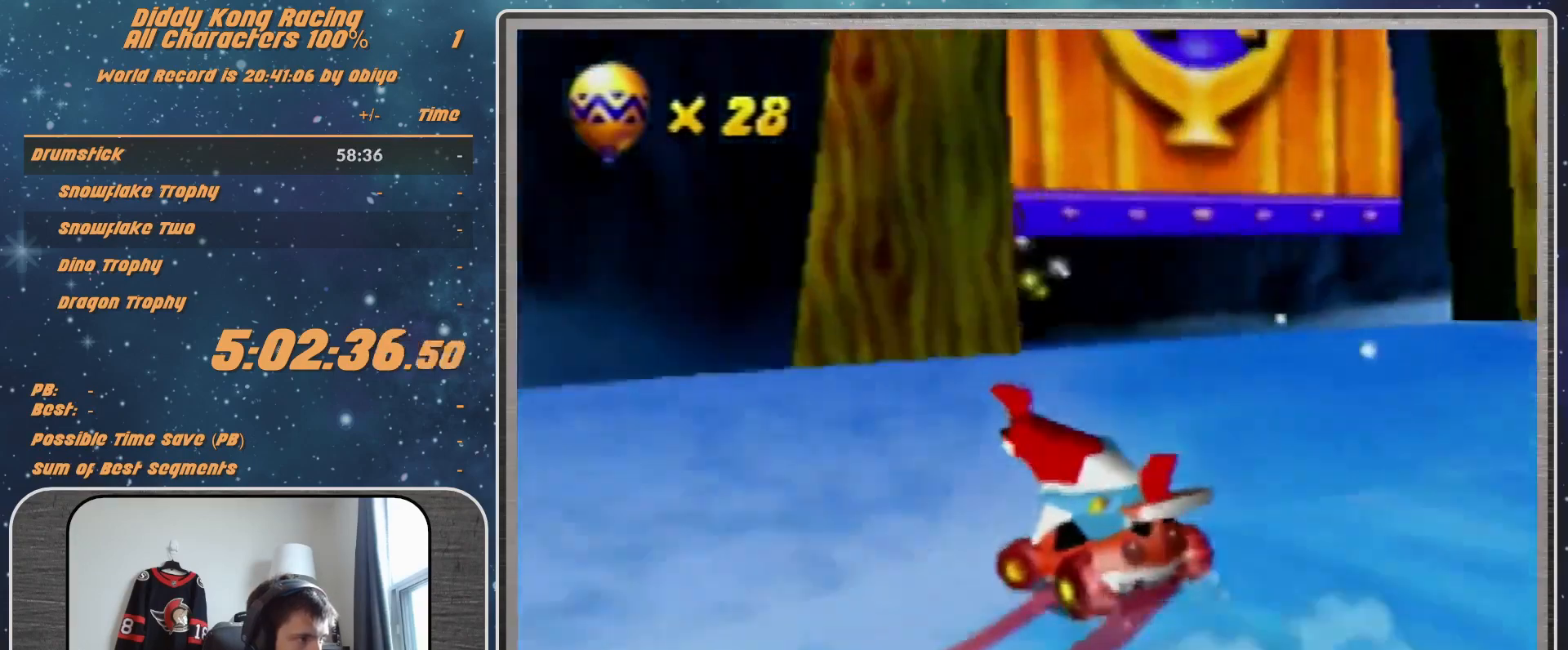
{"buttons": [], "left_stick": "up-left", "events": [[33, "A", "down"], [133, "A", "up"], [200, "A", "down"], [300, "A", "up"], [333, "A", "down"], [433, "A", "up"]]}
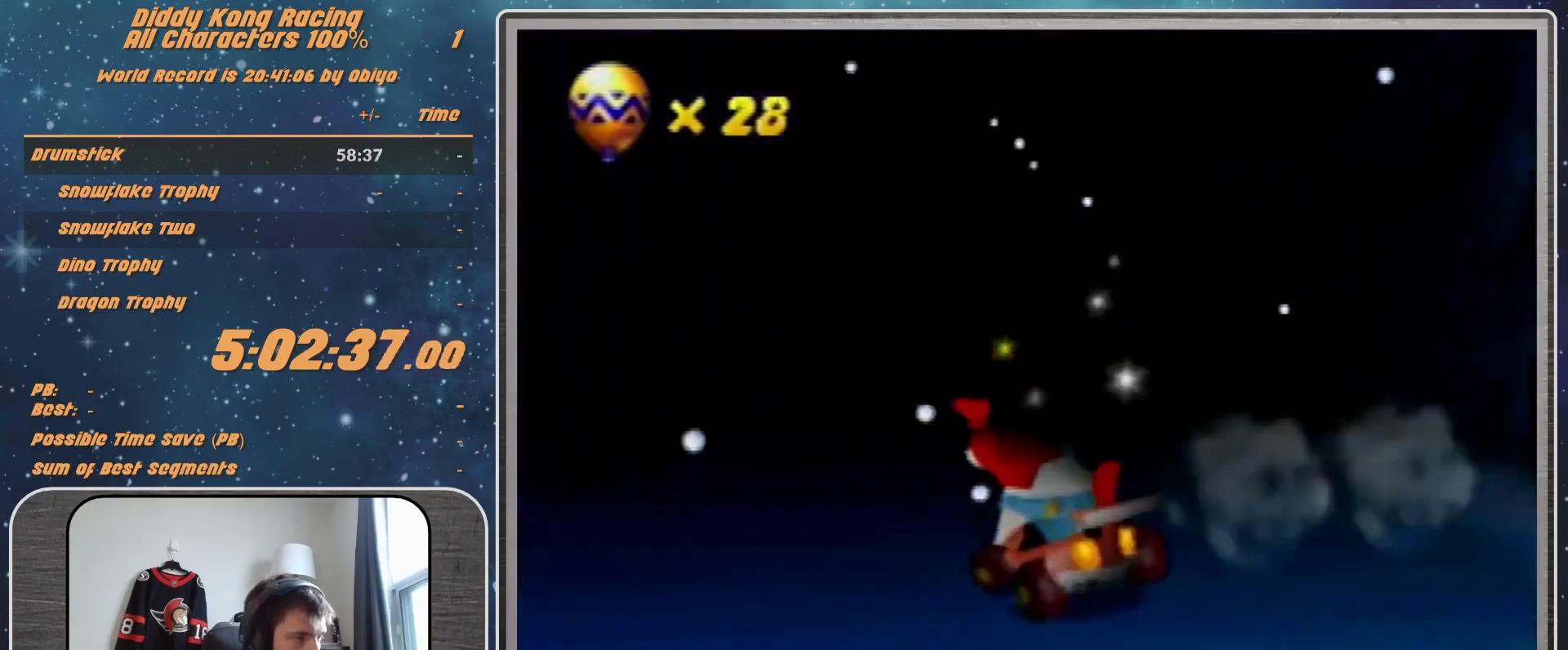
{"buttons": [], "left_stick": "center", "events": [[33, "left_stick", "center"]]}